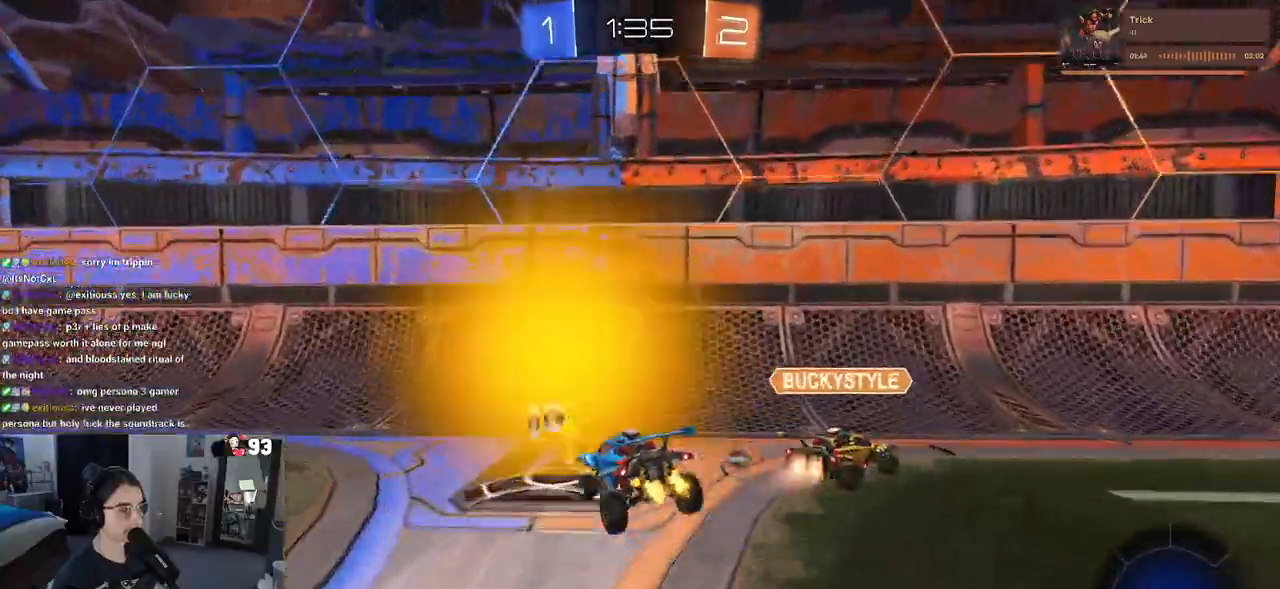
Gameplay with a controller (PlayStation layout); each line is a JSON object with the inputs held at the frame after it. "events" lists button and stick changes between this image and that frame as [ms after this image, input, new state], when the widget could be followed in between.
{"buttons": ["SQUARE", "R2"], "left_stick": "center", "right_stick": "center", "events": [[33, "left_stick", "left"], [433, "left_stick", "center"], [500, "SQUARE", "down"]]}
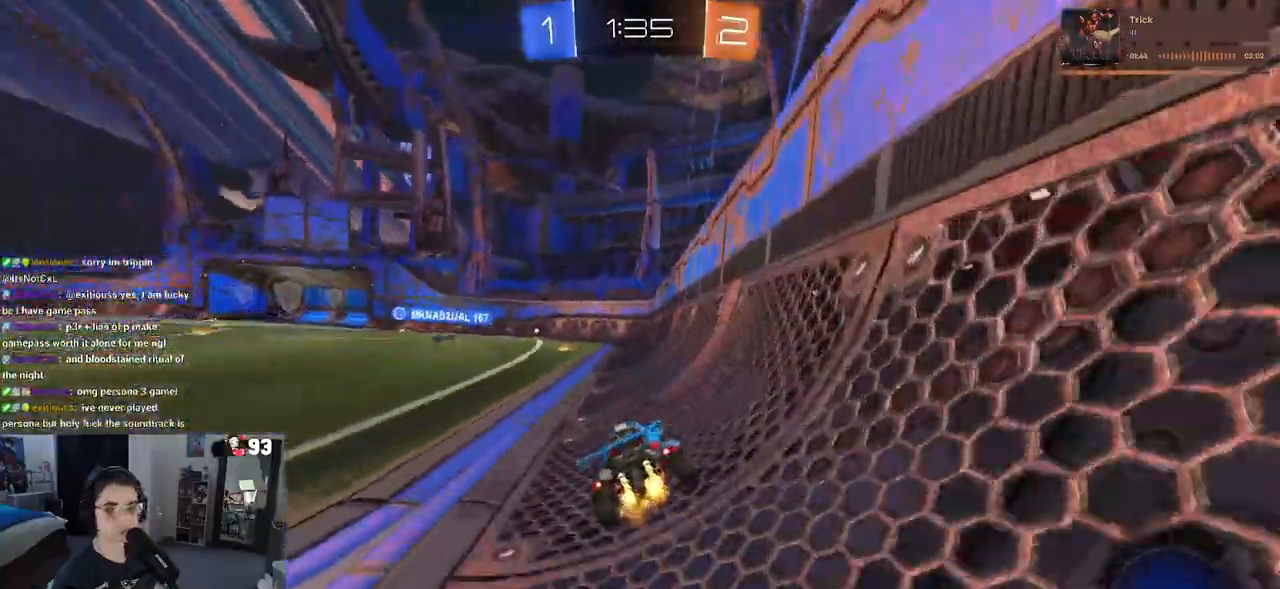
{"buttons": ["R2"], "left_stick": "center", "right_stick": "center"}
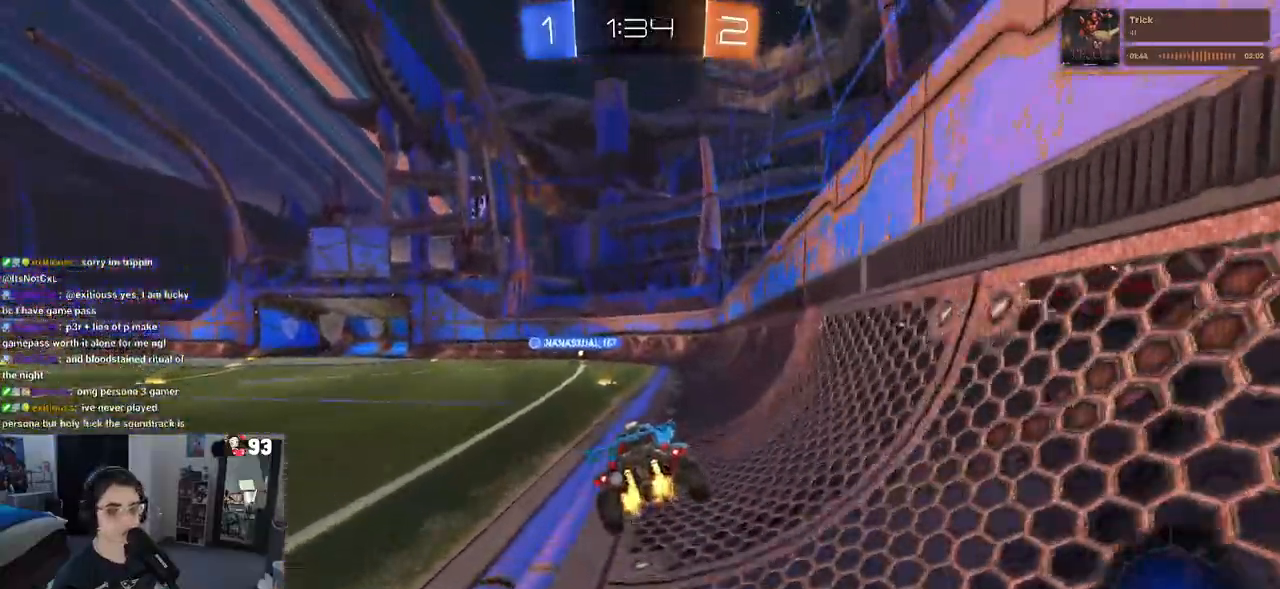
{"buttons": ["R2"], "left_stick": "up", "right_stick": "center", "events": [[67, "SQUARE", "down"], [100, "left_stick", "down-right"], [183, "SQUARE", "up"], [267, "left_stick", "center"], [450, "left_stick", "up"]]}
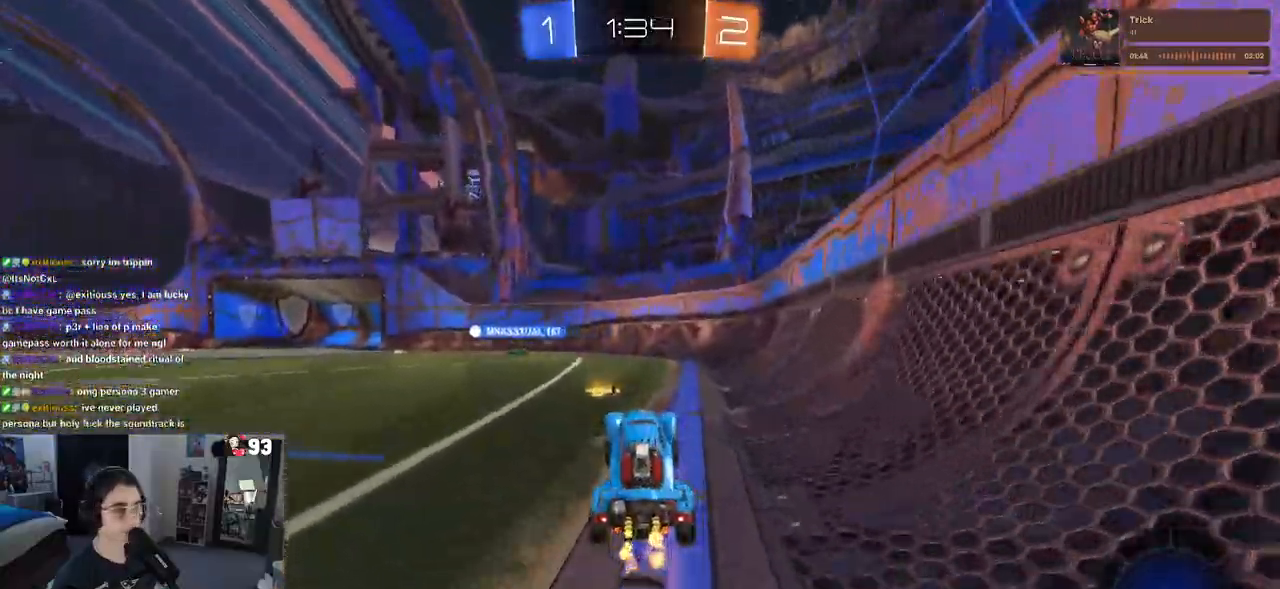
{"buttons": ["R2"], "left_stick": "up-left", "right_stick": "center", "events": [[17, "CROSS", "down"], [117, "CROSS", "up"], [117, "left_stick", "center"], [183, "TRIANGLE", "down"], [283, "TRIANGLE", "up"], [433, "left_stick", "left"], [483, "left_stick", "up-left"]]}
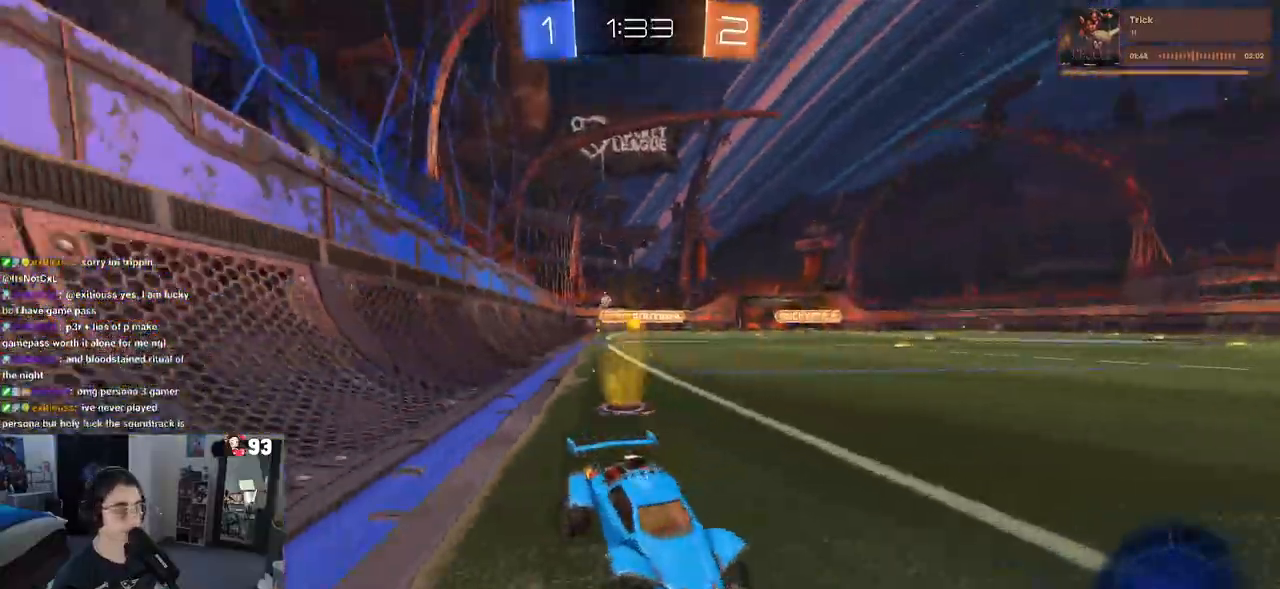
{"buttons": ["SQUARE", "R2"], "left_stick": "left", "right_stick": "center", "events": [[133, "left_stick", "center"], [317, "left_stick", "left"], [500, "SQUARE", "down"]]}
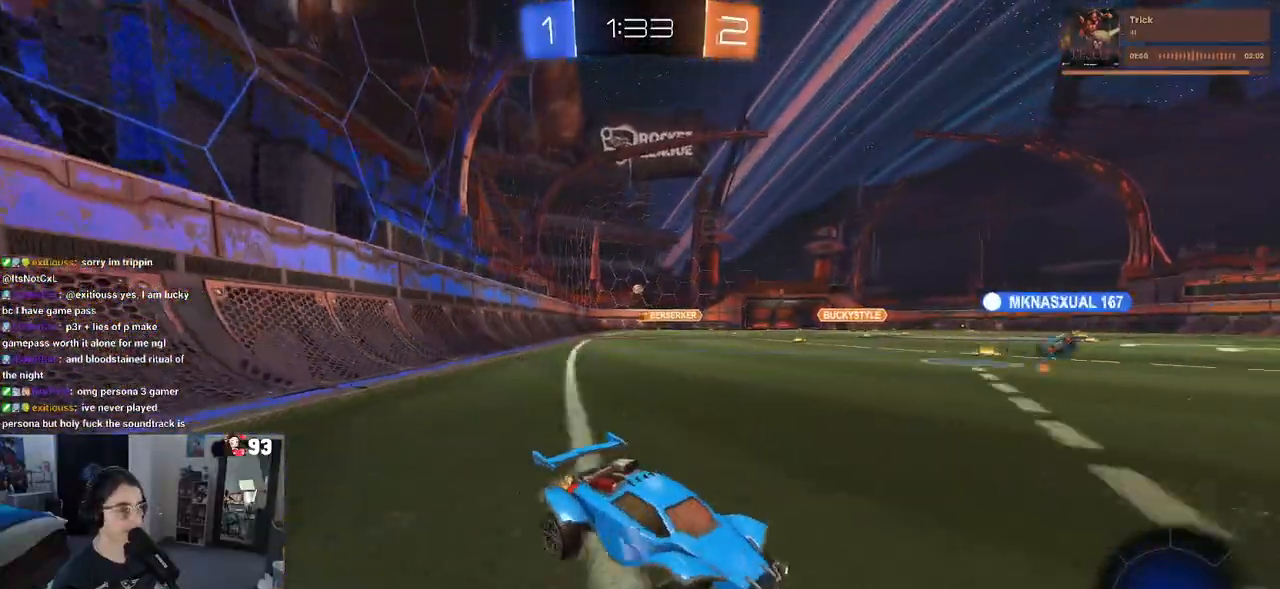
{"buttons": ["R2"], "left_stick": "left", "right_stick": "center", "events": [[100, "SQUARE", "up"], [117, "left_stick", "center"], [233, "left_stick", "up-left"], [367, "left_stick", "center"], [433, "left_stick", "left"]]}
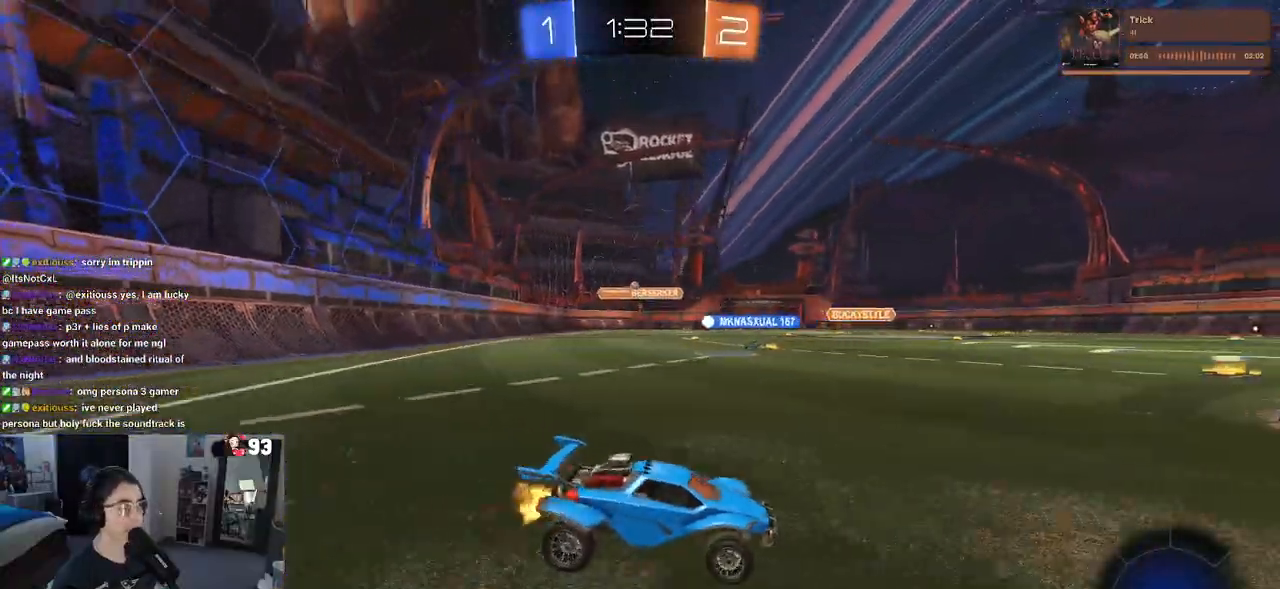
{"buttons": ["R2"], "left_stick": "left", "right_stick": "center", "events": [[100, "left_stick", "center"], [250, "left_stick", "left"]]}
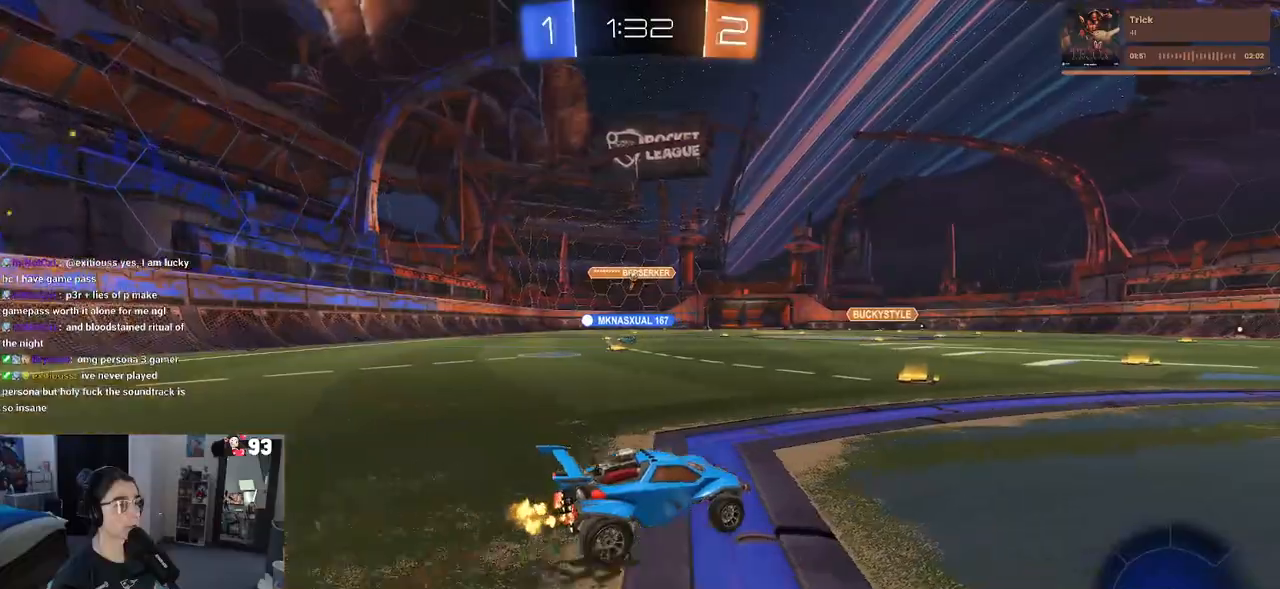
{"buttons": ["R2"], "left_stick": "right", "right_stick": "center", "events": [[183, "left_stick", "center"], [233, "left_stick", "right"]]}
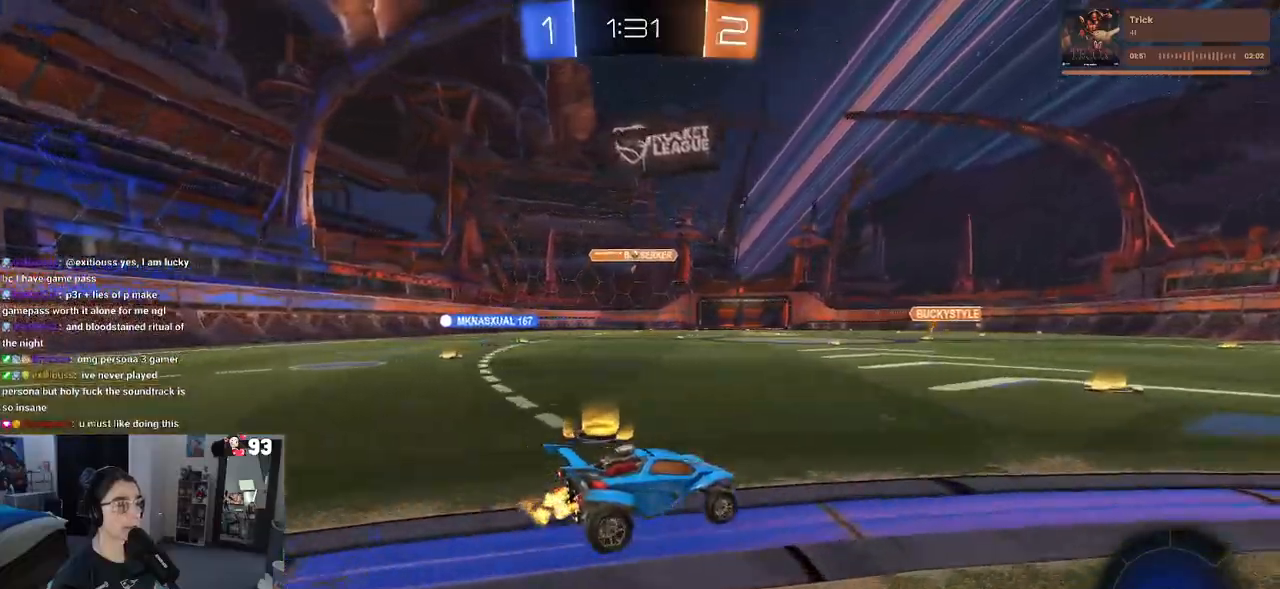
{"buttons": ["TRIANGLE", "R1", "R2"], "left_stick": "right", "right_stick": "center", "events": [[67, "left_stick", "center"], [117, "left_stick", "left"], [200, "left_stick", "center"], [267, "left_stick", "right"], [383, "R1", "down"], [400, "TRIANGLE", "down"]]}
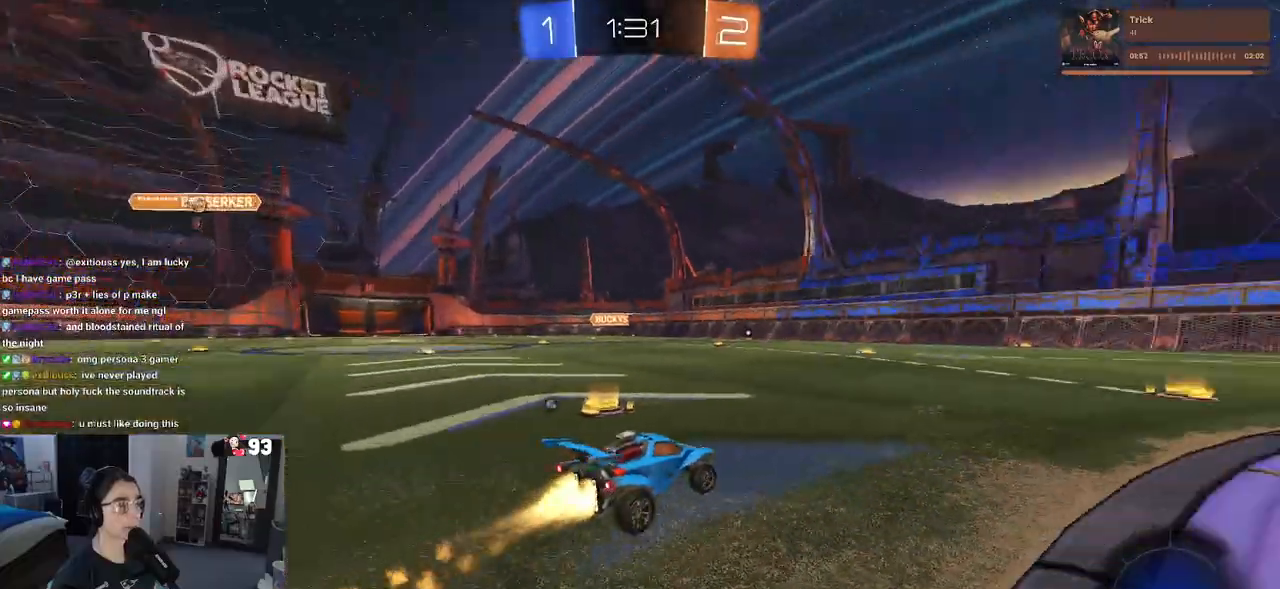
{"buttons": ["R1", "R2"], "left_stick": "right", "right_stick": "center", "events": [[33, "TRIANGLE", "up"], [267, "left_stick", "center"], [400, "left_stick", "right"]]}
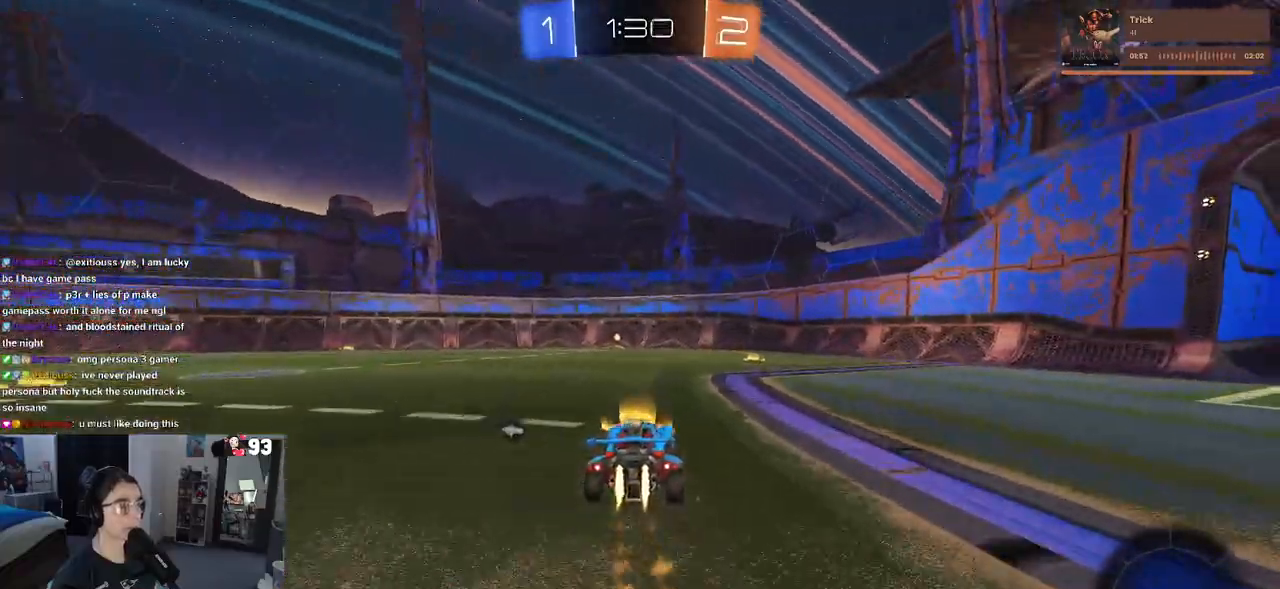
{"buttons": ["R2"], "left_stick": "left", "right_stick": "center", "events": [[83, "TRIANGLE", "down"], [183, "TRIANGLE", "up"], [200, "R1", "up"], [250, "left_stick", "center"], [367, "left_stick", "left"]]}
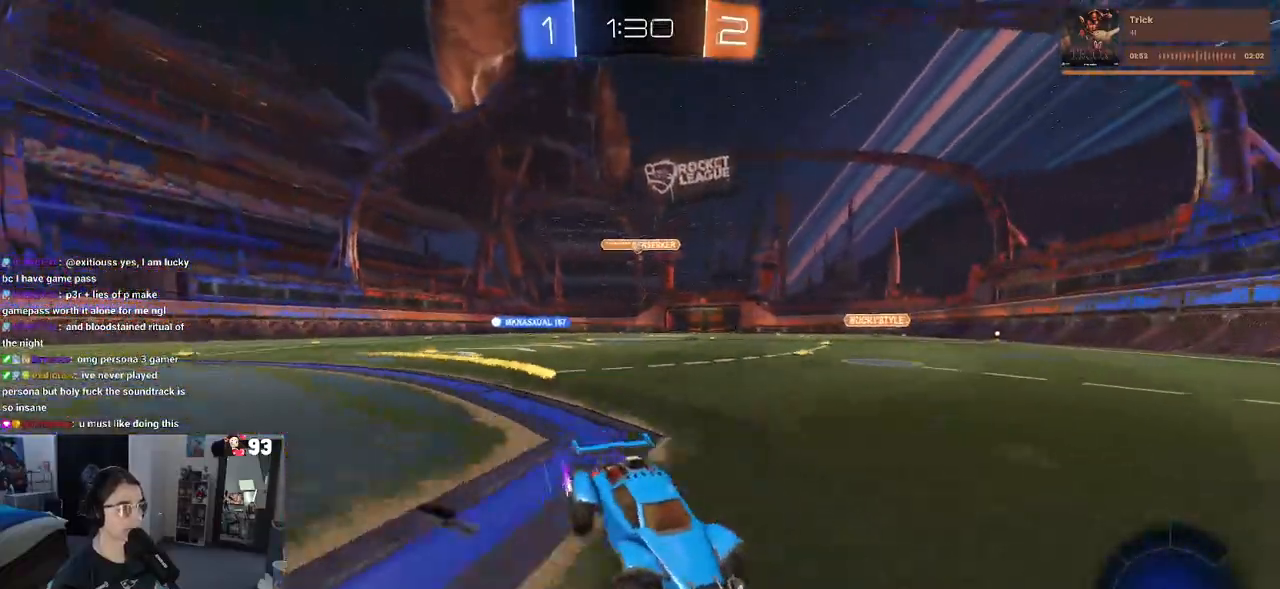
{"buttons": ["R2"], "left_stick": "left", "right_stick": "center", "events": [[200, "SQUARE", "down"], [350, "SQUARE", "up"]]}
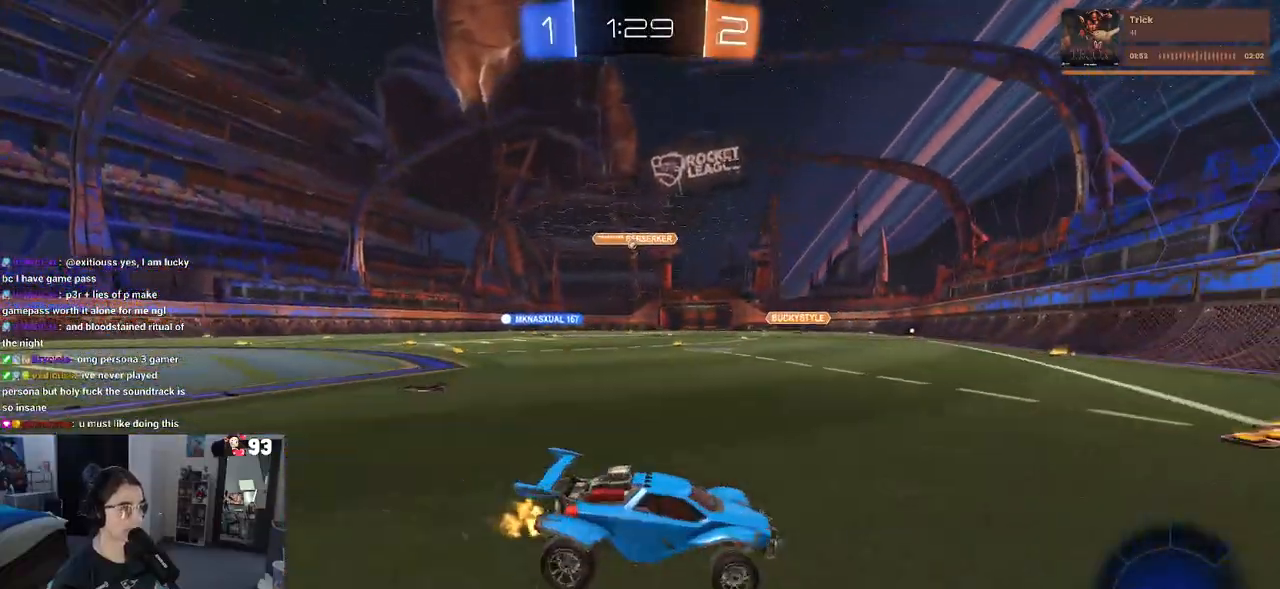
{"buttons": ["R2"], "left_stick": "left", "right_stick": "center", "events": [[333, "left_stick", "center"], [467, "left_stick", "left"]]}
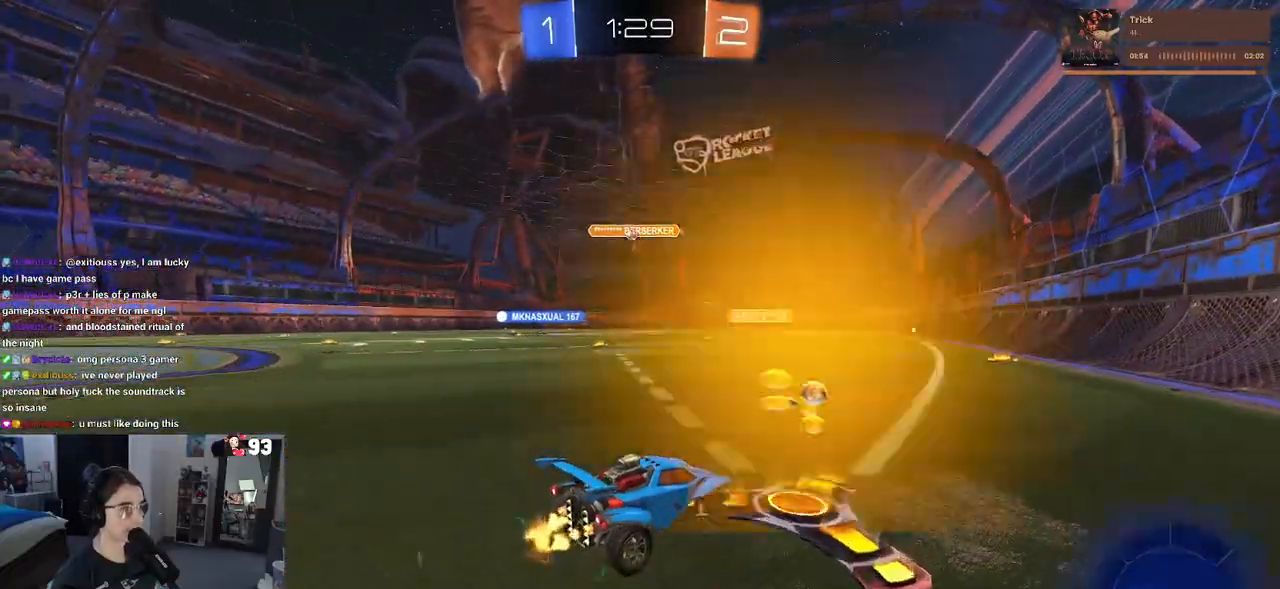
{"buttons": ["R2"], "left_stick": "left", "right_stick": "center", "events": [[83, "SQUARE", "down"], [167, "SQUARE", "up"]]}
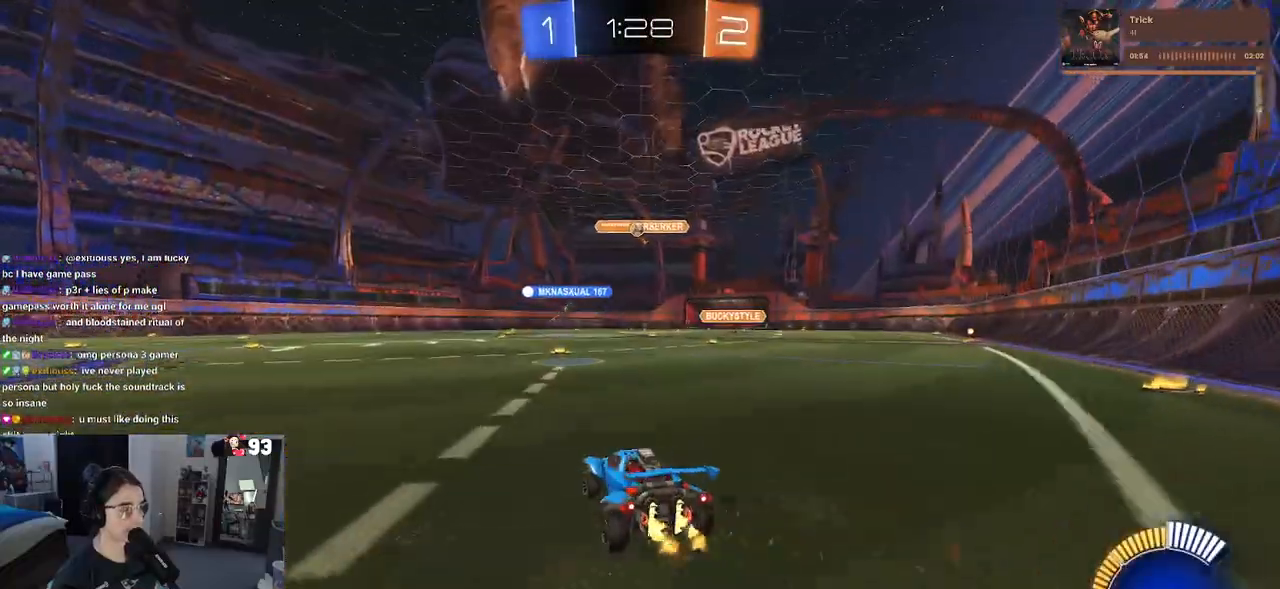
{"buttons": ["R2"], "left_stick": "center", "right_stick": "center", "events": [[17, "left_stick", "center"]]}
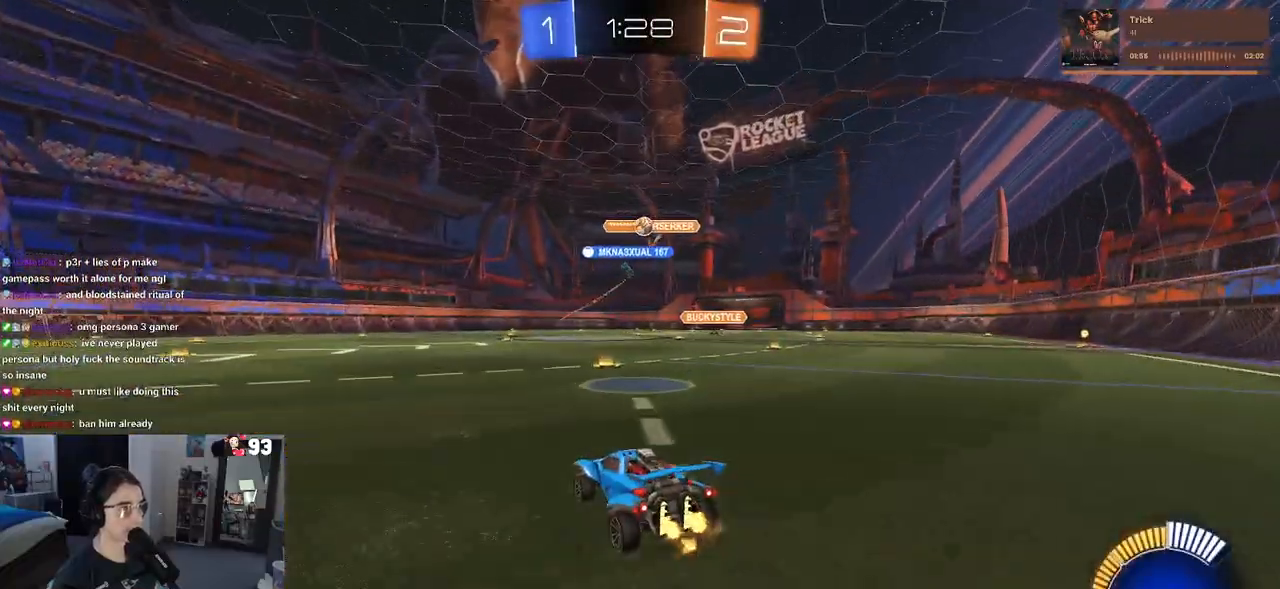
{"buttons": ["L2"], "left_stick": "down-right", "right_stick": "center", "events": [[67, "left_stick", "left"], [133, "left_stick", "center"], [233, "left_stick", "right"], [333, "left_stick", "center"], [483, "R2", "up"], [483, "left_stick", "down-right"], [500, "L2", "down"]]}
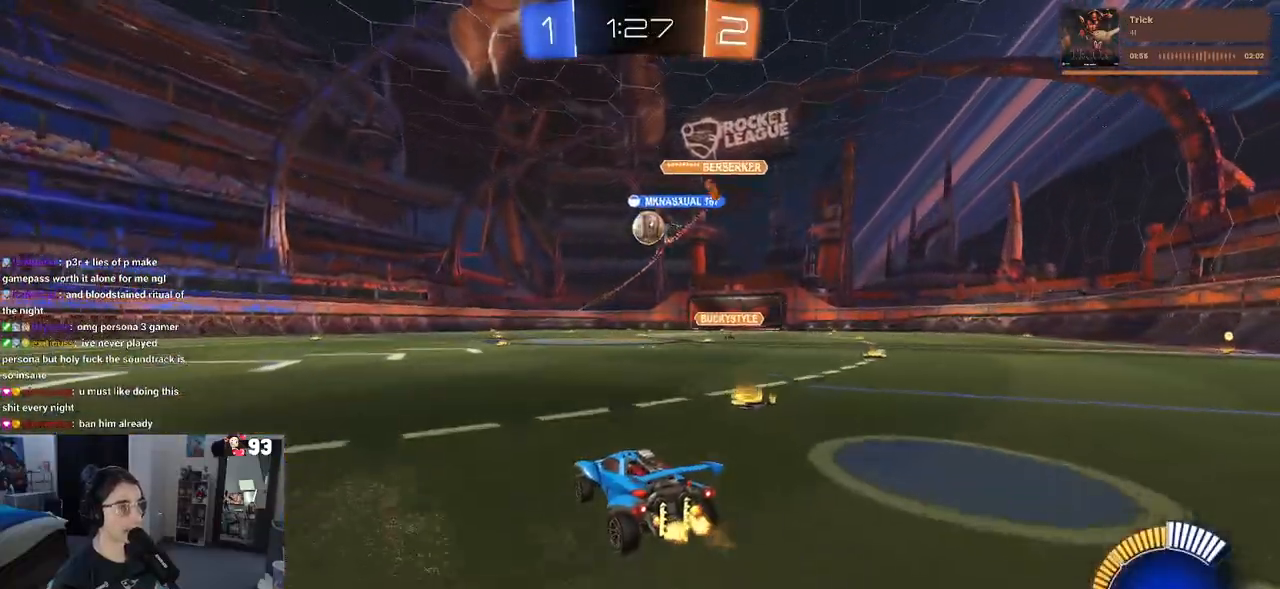
{"buttons": ["CROSS", "R1", "R2"], "left_stick": "down-right", "right_stick": "center", "events": [[100, "R2", "down"], [150, "L2", "up"], [150, "left_stick", "center"], [383, "R1", "down"], [417, "CROSS", "down"], [417, "left_stick", "down-right"]]}
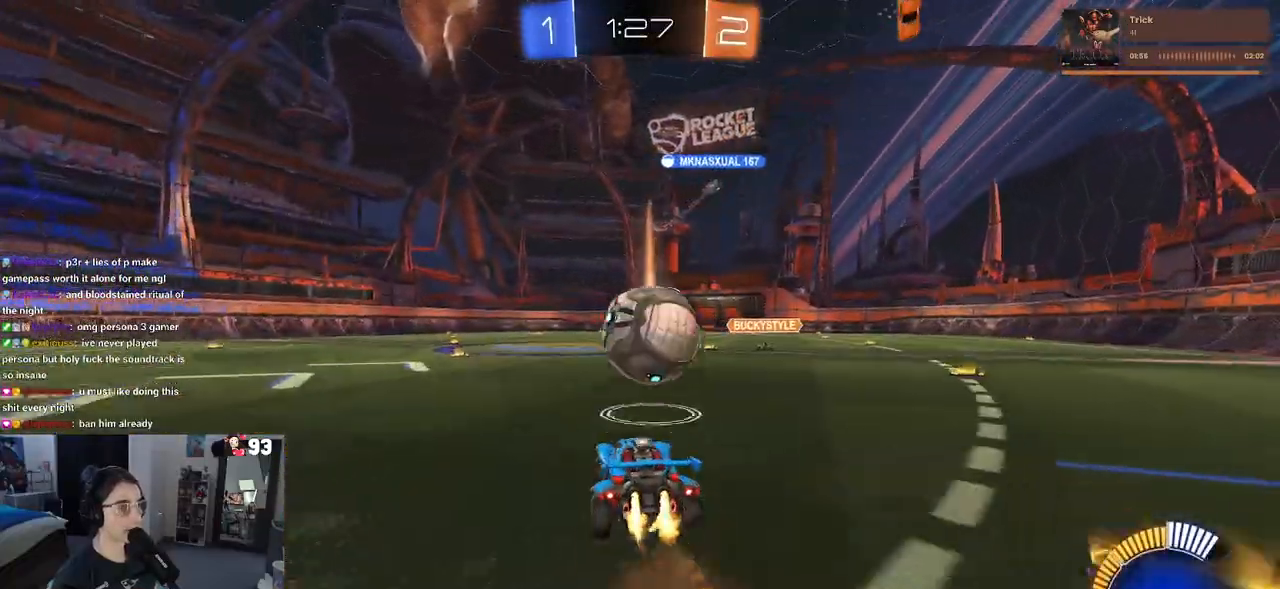
{"buttons": ["SQUARE", "R1", "R2"], "left_stick": "down-right", "right_stick": "center", "events": [[67, "CROSS", "up"], [67, "left_stick", "up-right"], [117, "CROSS", "down"], [150, "SQUARE", "down"], [200, "CROSS", "up"], [217, "left_stick", "down"], [500, "left_stick", "down-right"]]}
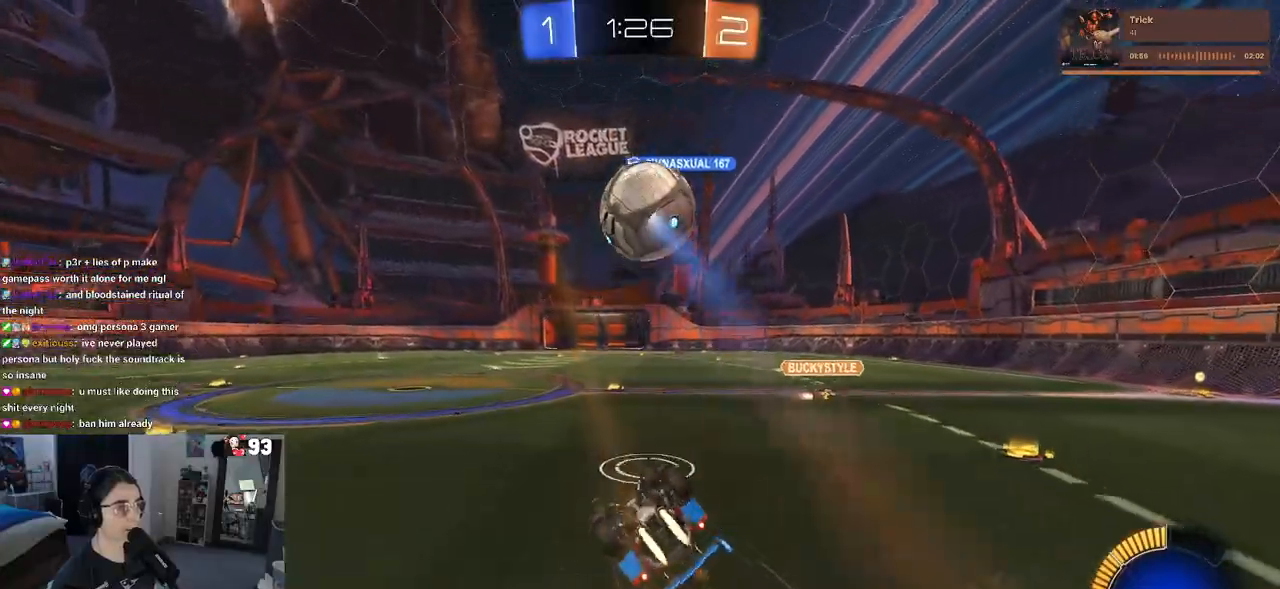
{"buttons": ["R2"], "left_stick": "center", "right_stick": "center", "events": [[167, "R1", "up"], [450, "SQUARE", "up"], [483, "left_stick", "center"]]}
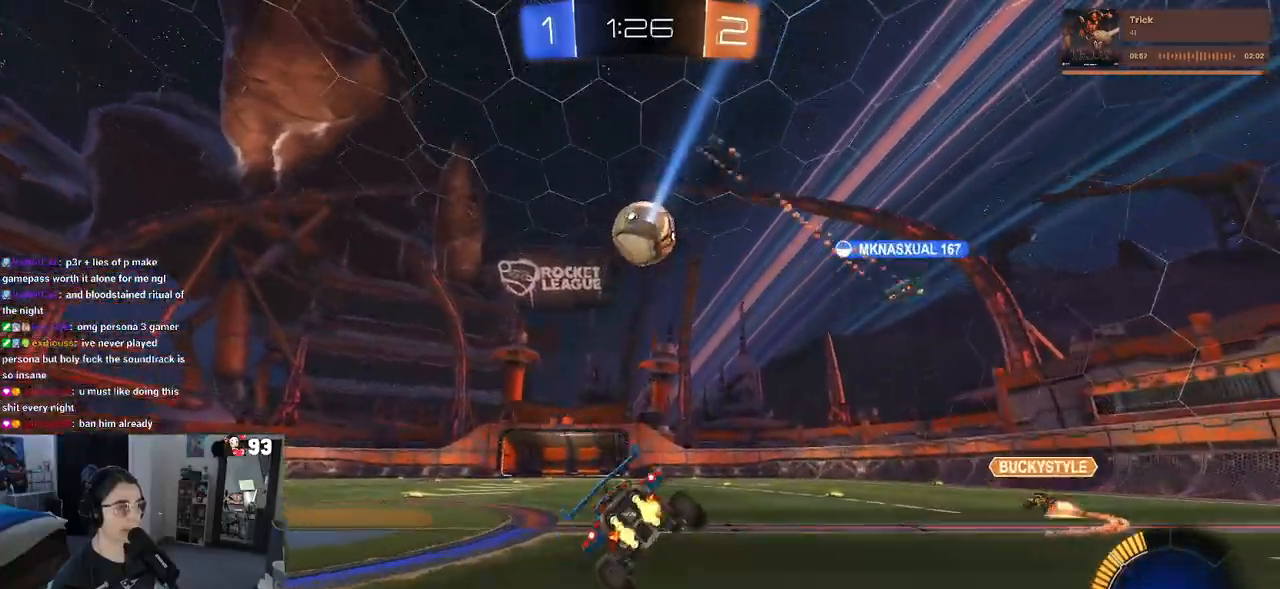
{"buttons": ["R1", "R2"], "left_stick": "left", "right_stick": "center", "events": [[17, "left_stick", "left"], [250, "left_stick", "center"], [283, "R1", "down"], [500, "left_stick", "left"]]}
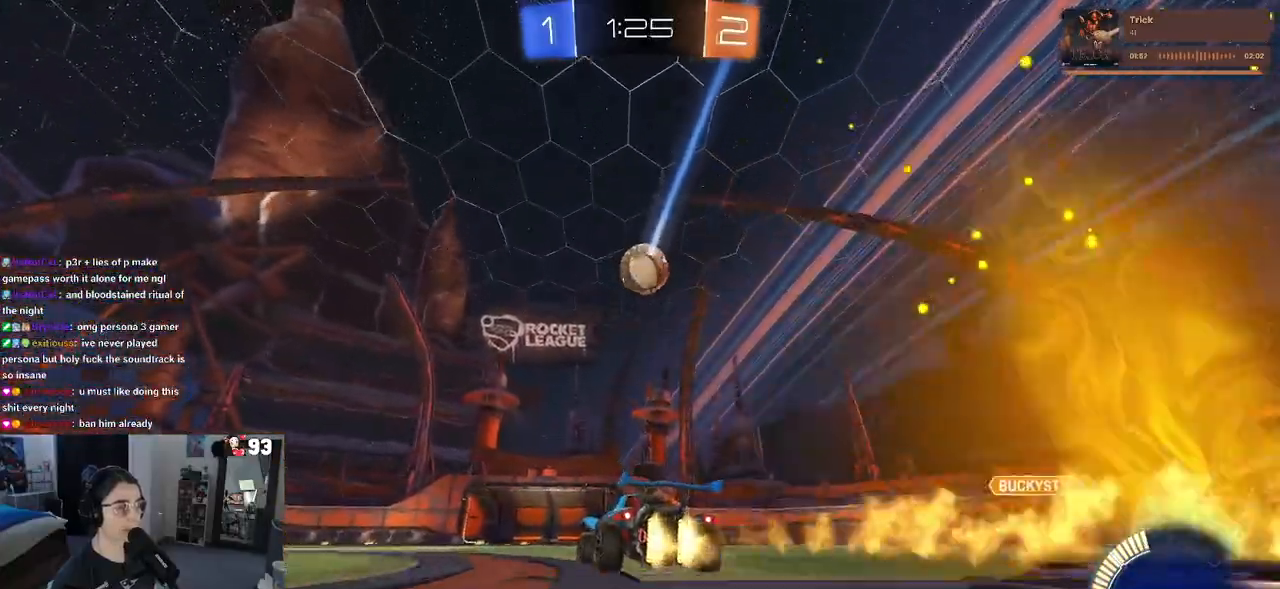
{"buttons": ["R2"], "left_stick": "center", "right_stick": "center", "events": [[267, "R1", "up"], [400, "left_stick", "center"]]}
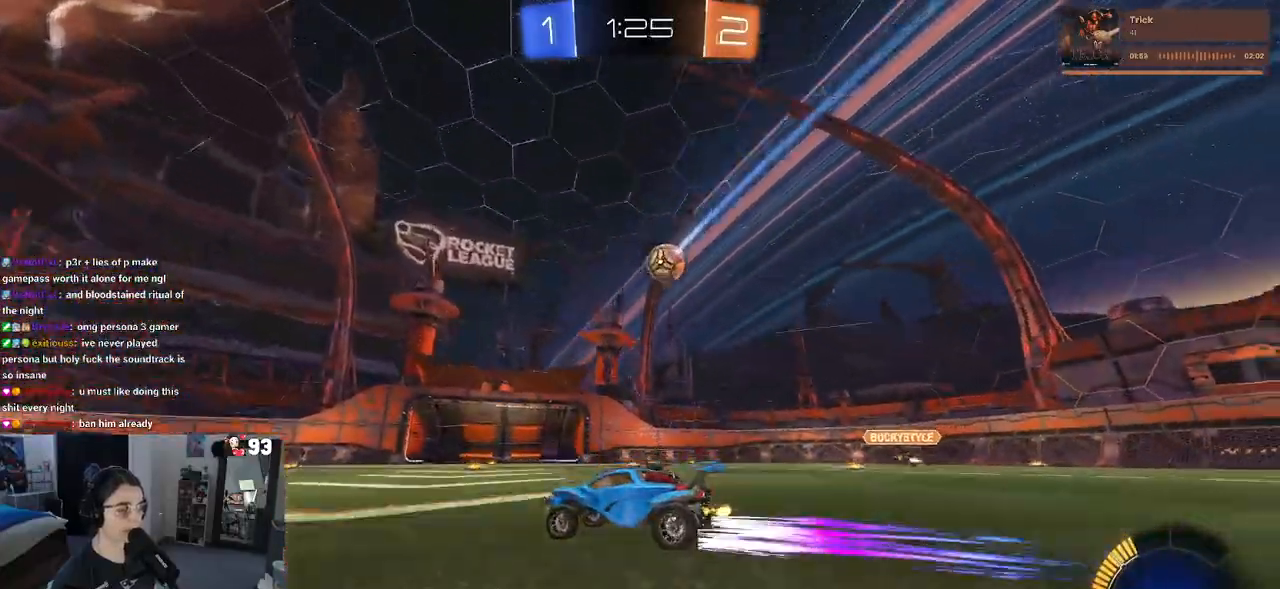
{"buttons": ["R2"], "left_stick": "center", "right_stick": "center", "events": []}
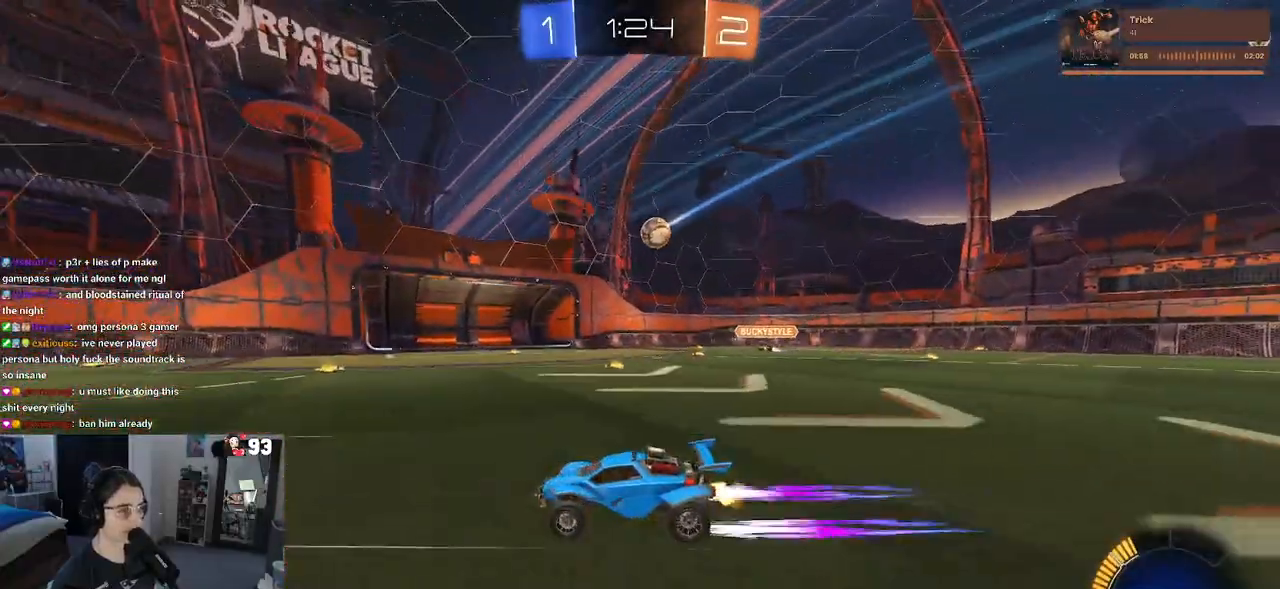
{"buttons": ["R2"], "left_stick": "center", "right_stick": "center", "events": []}
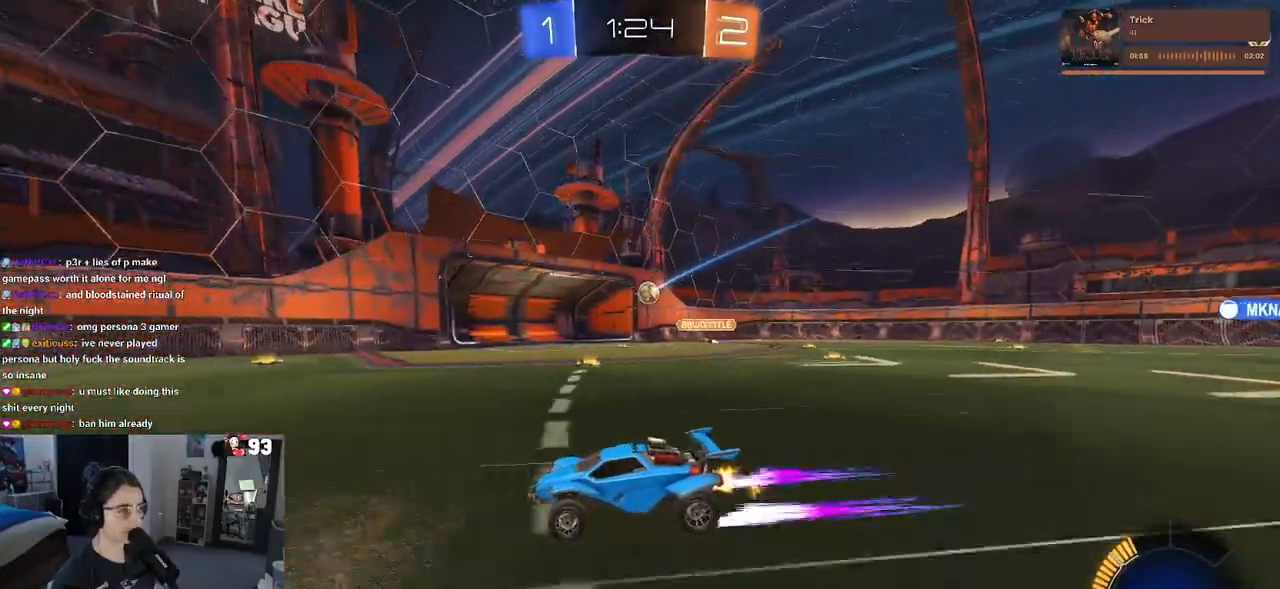
{"buttons": ["R2"], "left_stick": "left", "right_stick": "center", "events": [[17, "left_stick", "left"]]}
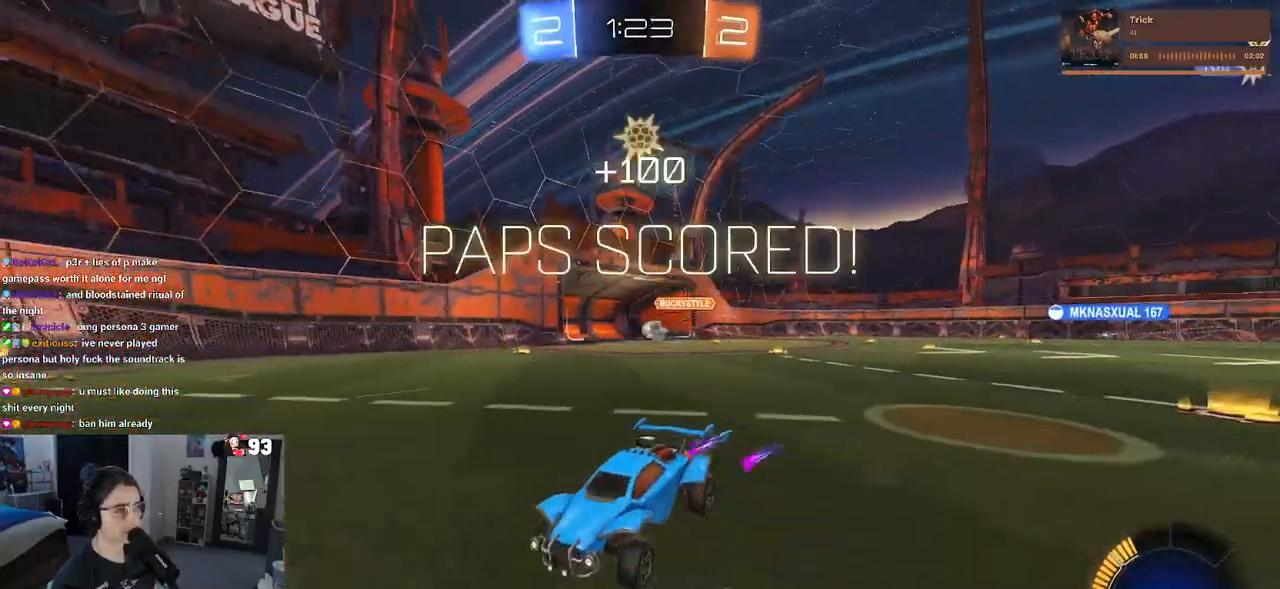
{"buttons": [], "left_stick": "center", "right_stick": "center", "events": [[33, "left_stick", "center"], [67, "R2", "up"]]}